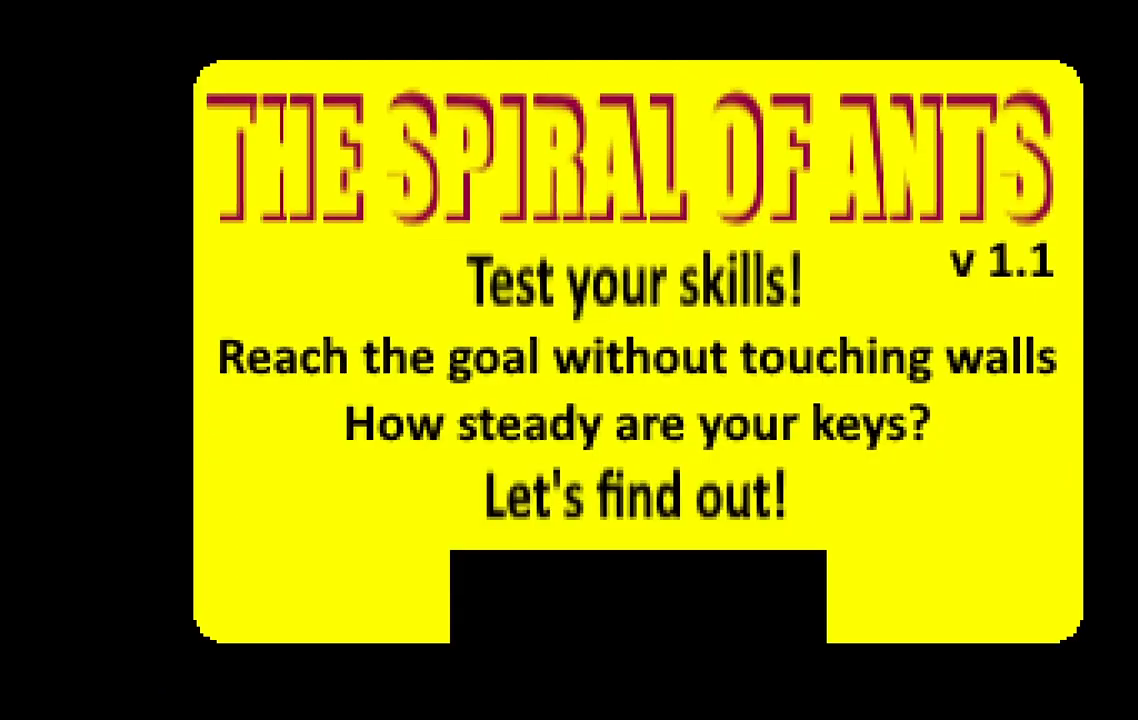
Gameplay with keyboard; each line is a JSON object with the keys held at the frame after it. "events" lists presses ("down") and releases ("up") of "a", "ctrl", "d", "e", "q", "s", "shift", "space" and "w" between this image and that frame as [ms after this image, input, new state], when the widget could be followed in between. No other keys are recorded. Mouse input is not recorded.
{"keys": [], "events": [[150, "space", "down"], [167, "space", "up"], [300, "d", "down"], [483, "d", "up"]]}
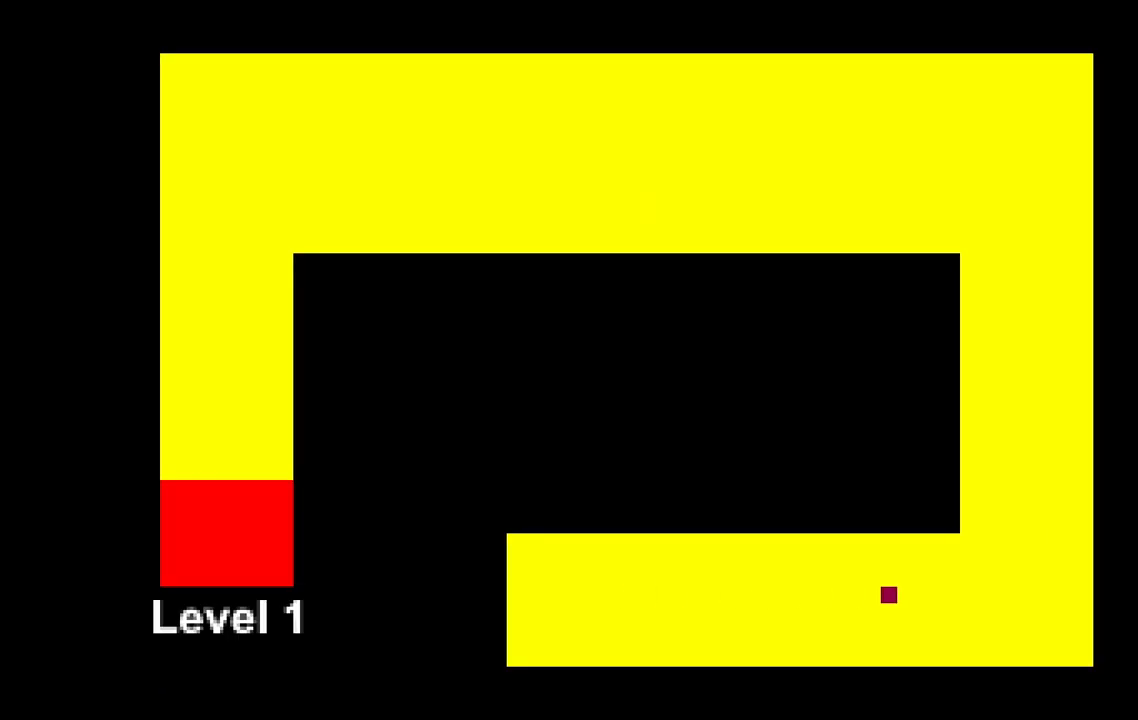
{"keys": ["a"], "events": [[100, "d", "down"], [167, "d", "up"], [183, "w", "down"], [400, "w", "up"], [417, "a", "down"]]}
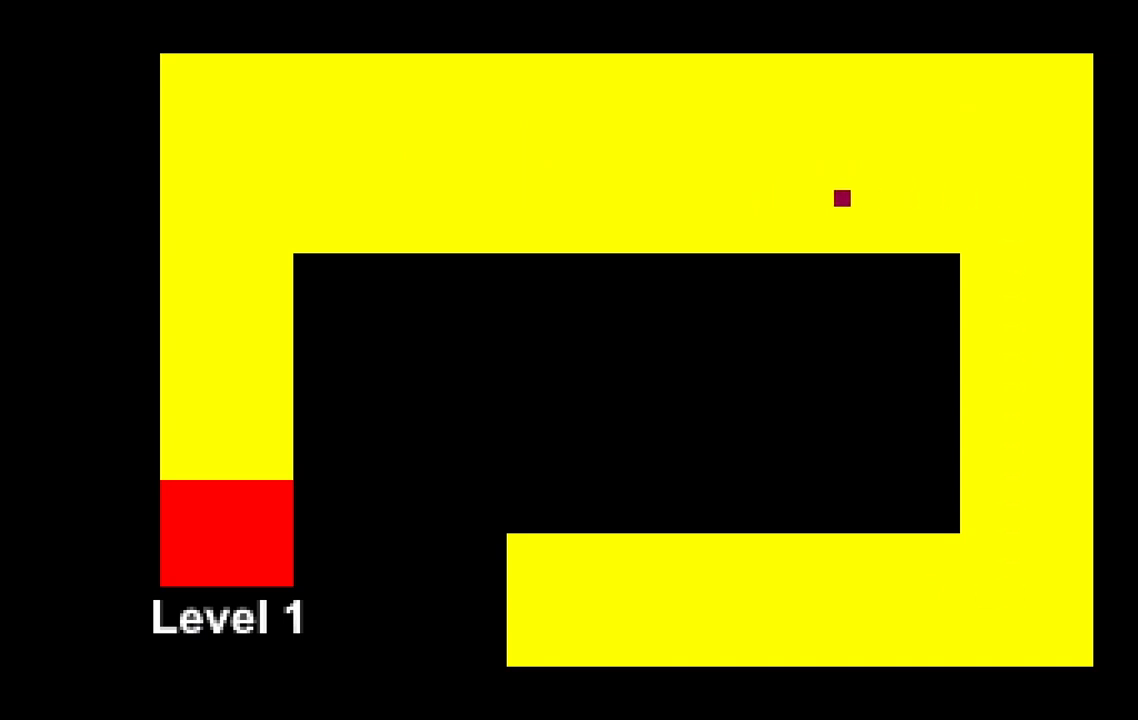
{"keys": [], "events": [[333, "a", "up"], [333, "s", "down"], [500, "s", "up"]]}
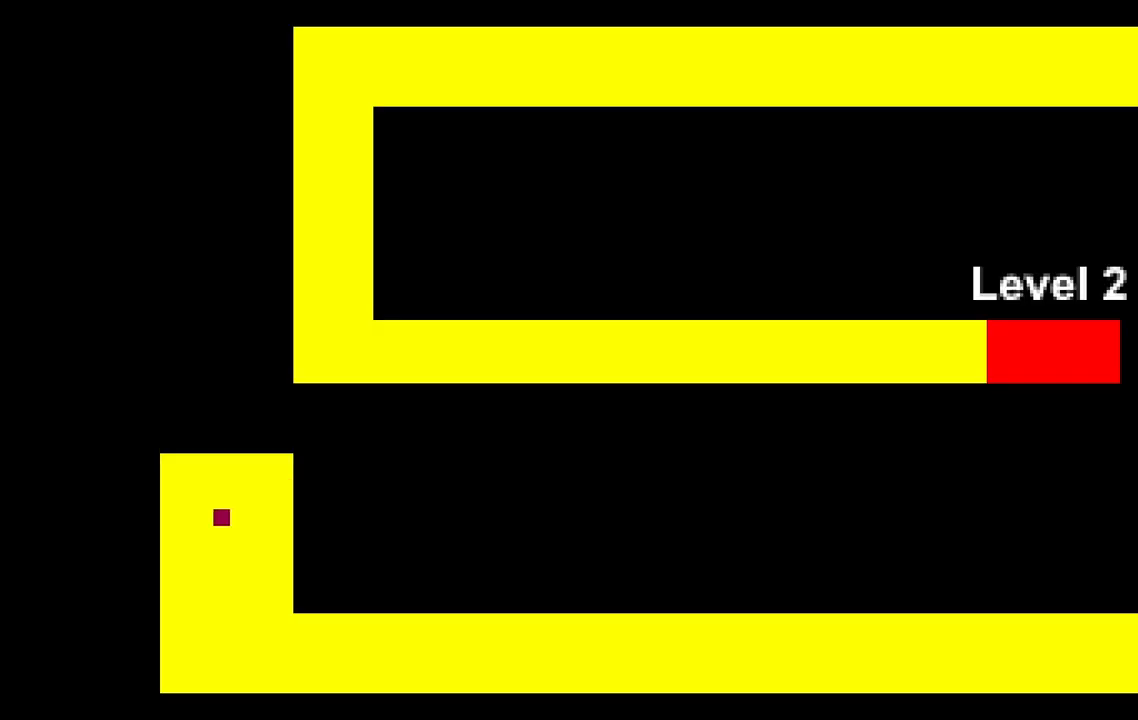
{"keys": ["d"], "events": [[83, "s", "down"], [133, "s", "up"], [167, "s", "down"], [200, "s", "up"], [233, "d", "down"]]}
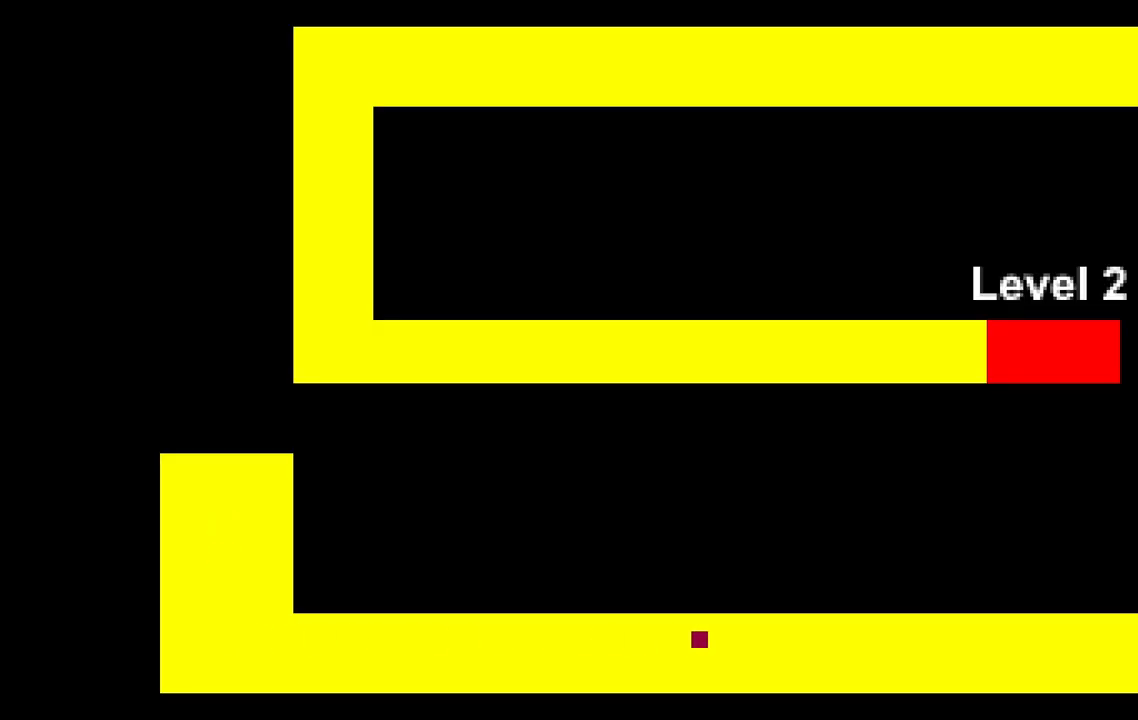
{"keys": ["w"], "events": [[300, "d", "up"], [300, "w", "down"]]}
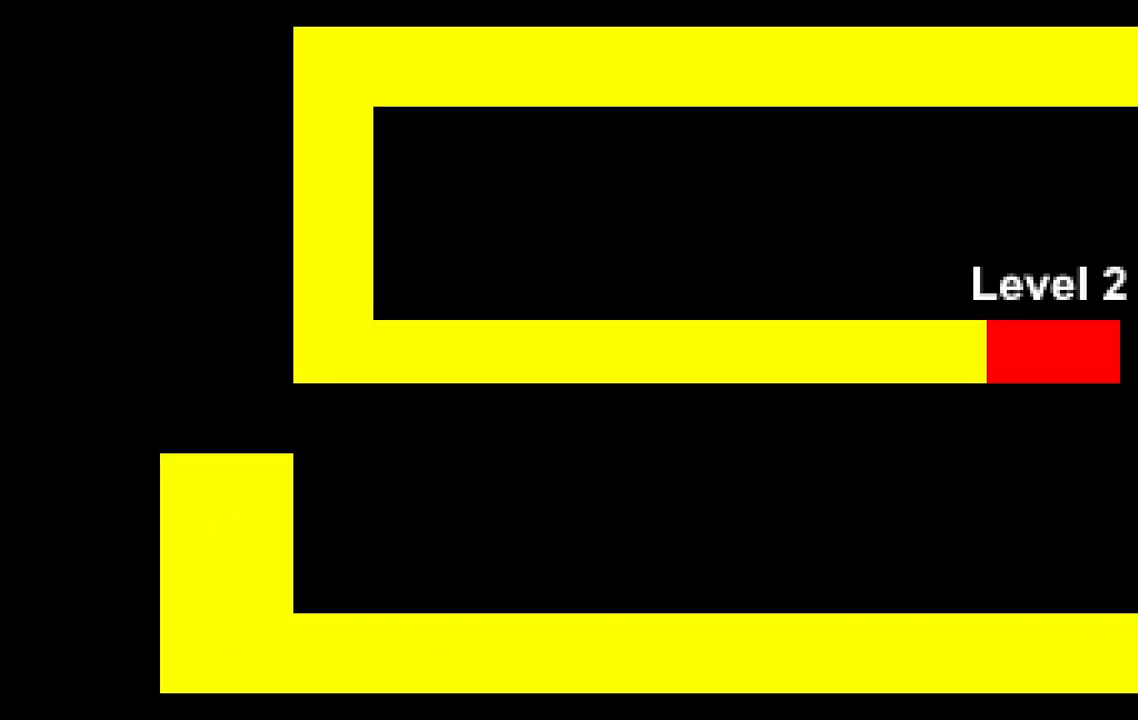
{"keys": [], "events": [[133, "w", "up"]]}
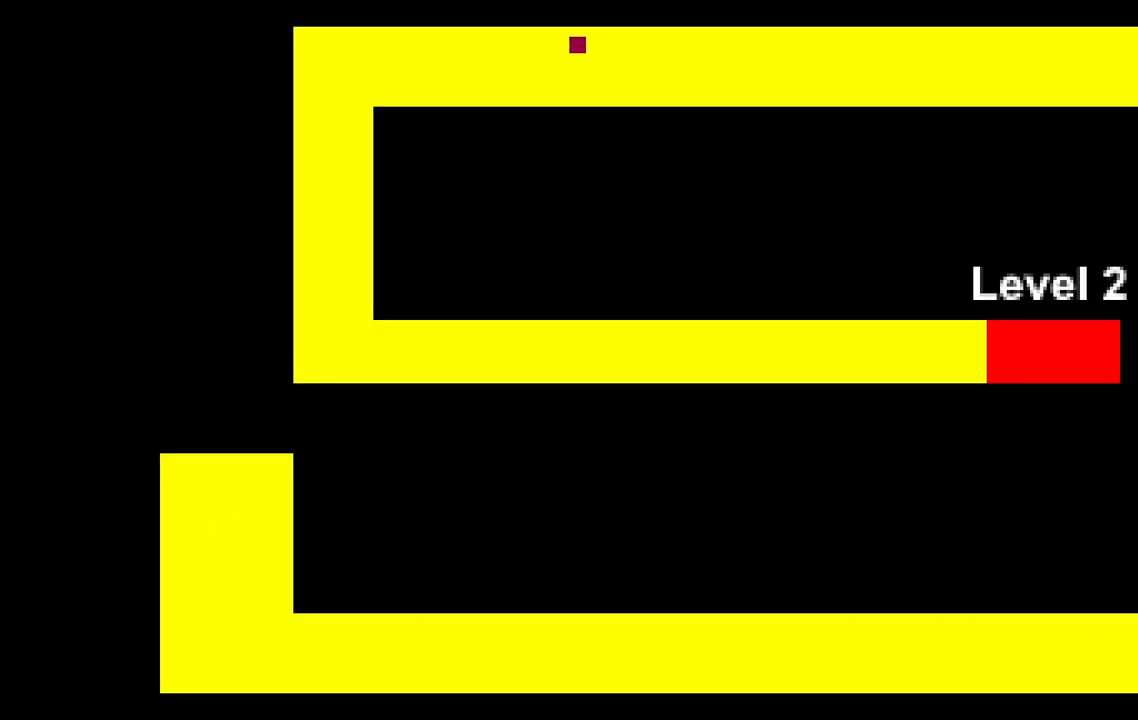
{"keys": ["d"], "events": [[150, "s", "down"], [267, "s", "up"], [300, "s", "down"], [317, "s", "up"], [350, "s", "down"], [367, "s", "up"], [433, "d", "down"]]}
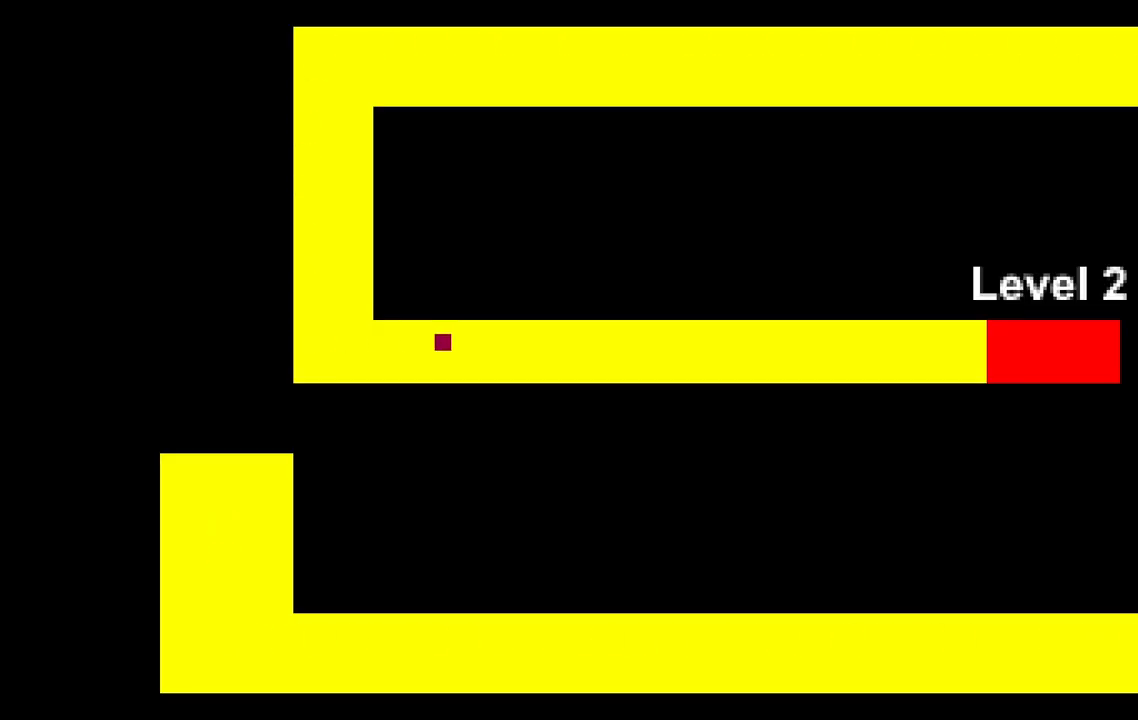
{"keys": ["s"], "events": [[333, "d", "up"], [400, "d", "down"], [433, "d", "up"], [450, "s", "down"]]}
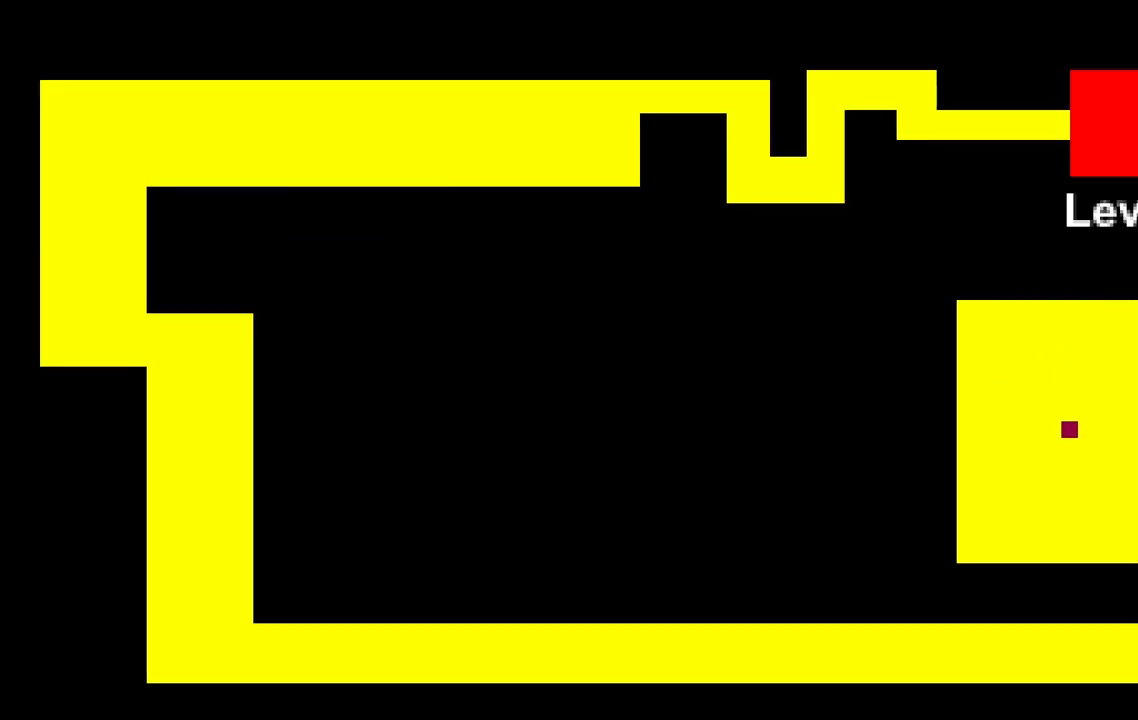
{"keys": [], "events": [[33, "s", "up"], [67, "s", "down"], [83, "s", "up"], [133, "d", "down"], [150, "d", "up"], [183, "d", "down"], [200, "d", "up"], [217, "d", "down"], [233, "d", "up"], [300, "s", "down"], [350, "s", "up"], [400, "s", "down"], [417, "s", "up"], [483, "a", "down"], [500, "a", "up"]]}
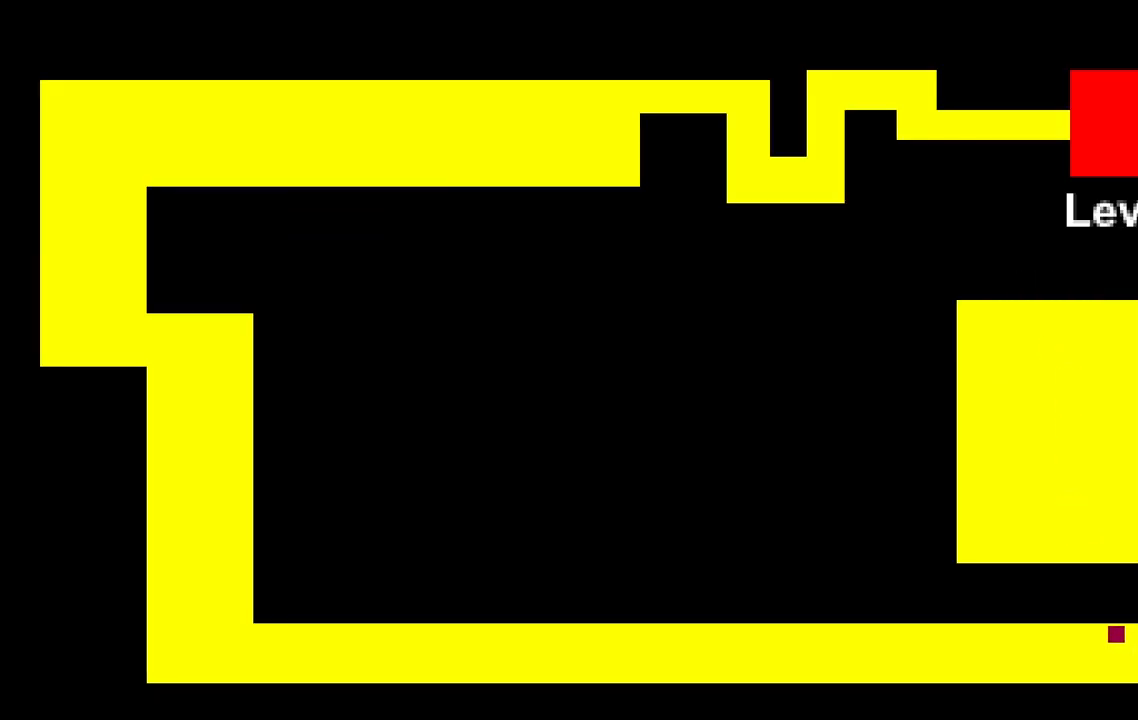
{"keys": ["a"], "events": [[50, "a", "down"]]}
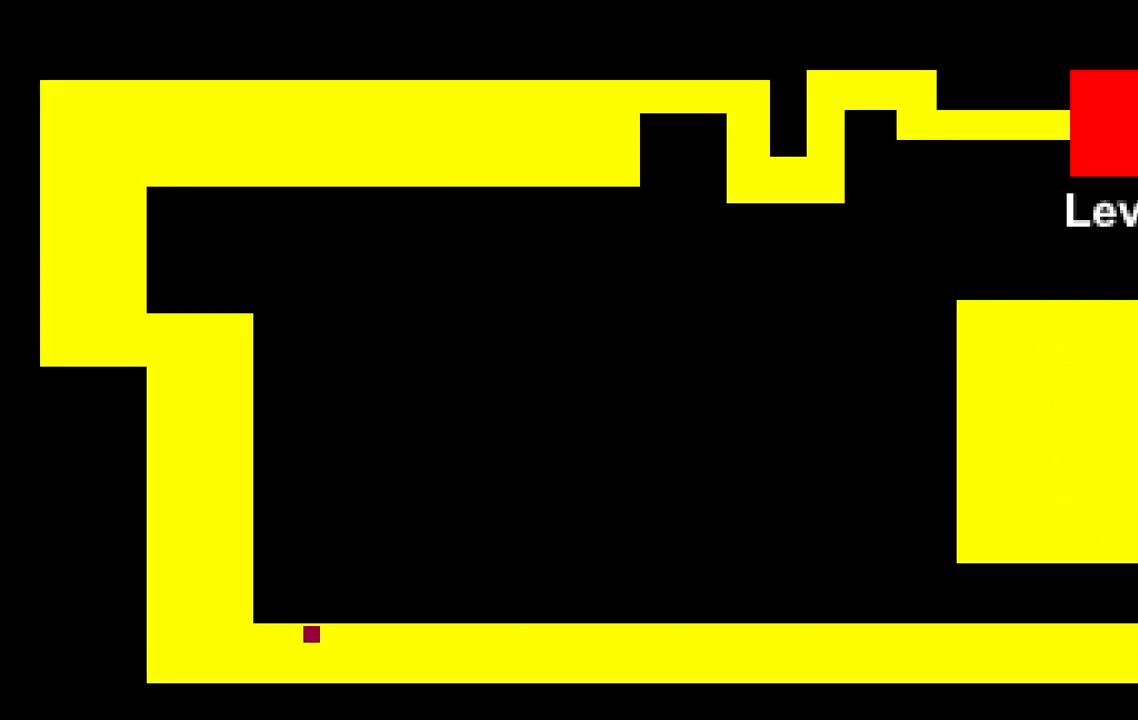
{"keys": ["a"], "events": [[50, "a", "up"], [100, "a", "down"], [117, "a", "up"], [150, "a", "down"], [167, "a", "up"], [233, "w", "down"], [383, "w", "up"], [417, "w", "down"], [433, "w", "up"], [500, "a", "down"]]}
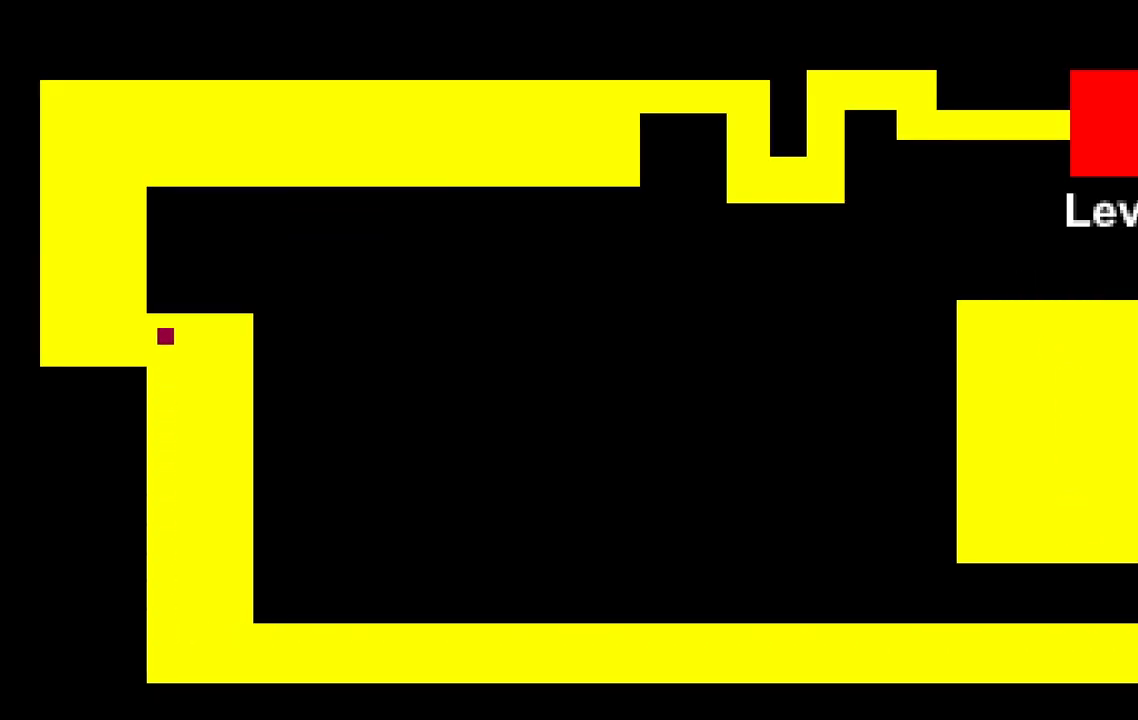
{"keys": ["d"], "events": [[50, "a", "up"], [67, "w", "down"], [167, "w", "up"], [217, "w", "down"], [233, "w", "up"], [267, "w", "down"], [283, "w", "up"], [383, "d", "down"]]}
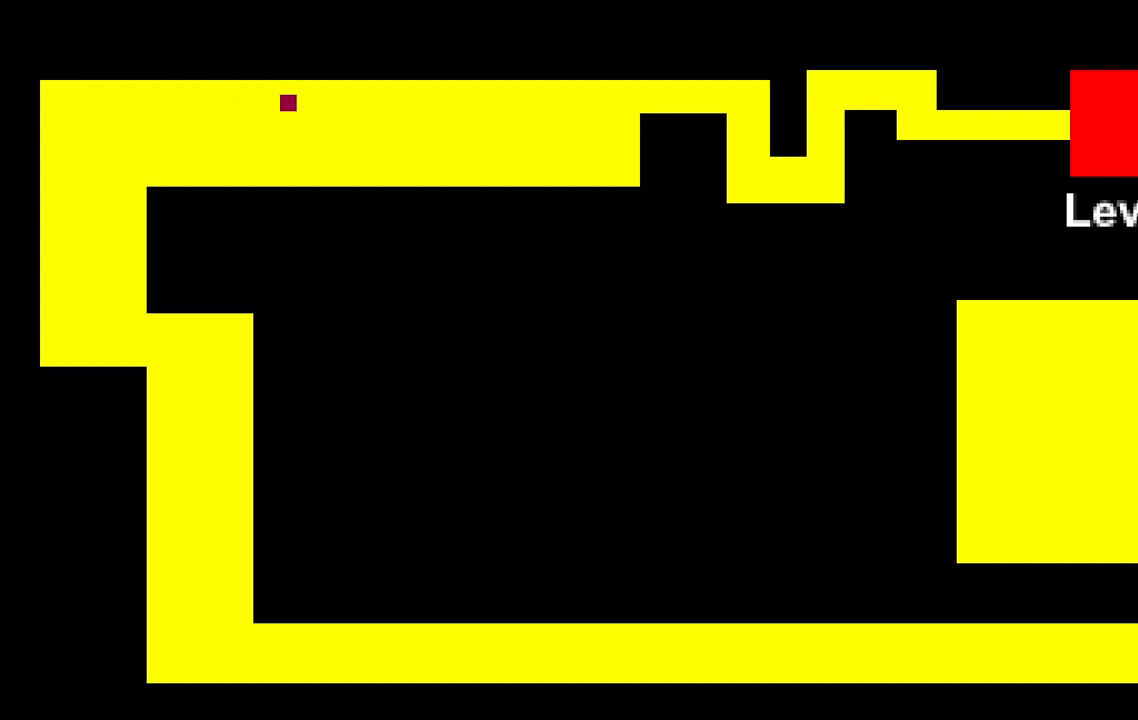
{"keys": ["space"], "events": [[150, "d", "up"], [183, "w", "down"], [200, "w", "up"], [350, "d", "down"], [350, "s", "down"], [367, "a", "down"], [383, "d", "up"], [383, "s", "up"], [400, "a", "up"], [400, "d", "down"], [400, "s", "down"], [417, "a", "down"], [417, "d", "up"], [417, "s", "up"], [450, "a", "up"], [500, "space", "down"]]}
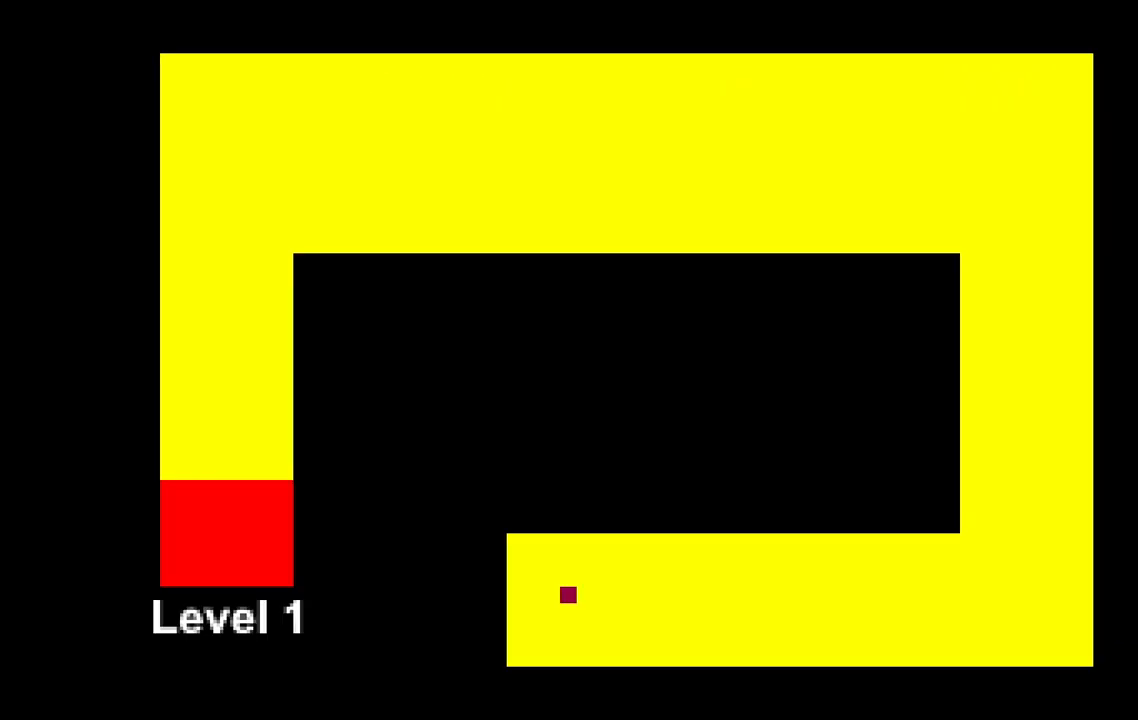
{"keys": ["d"], "events": [[33, "space", "up"], [233, "e", "down"], [250, "e", "up"], [400, "d", "down"]]}
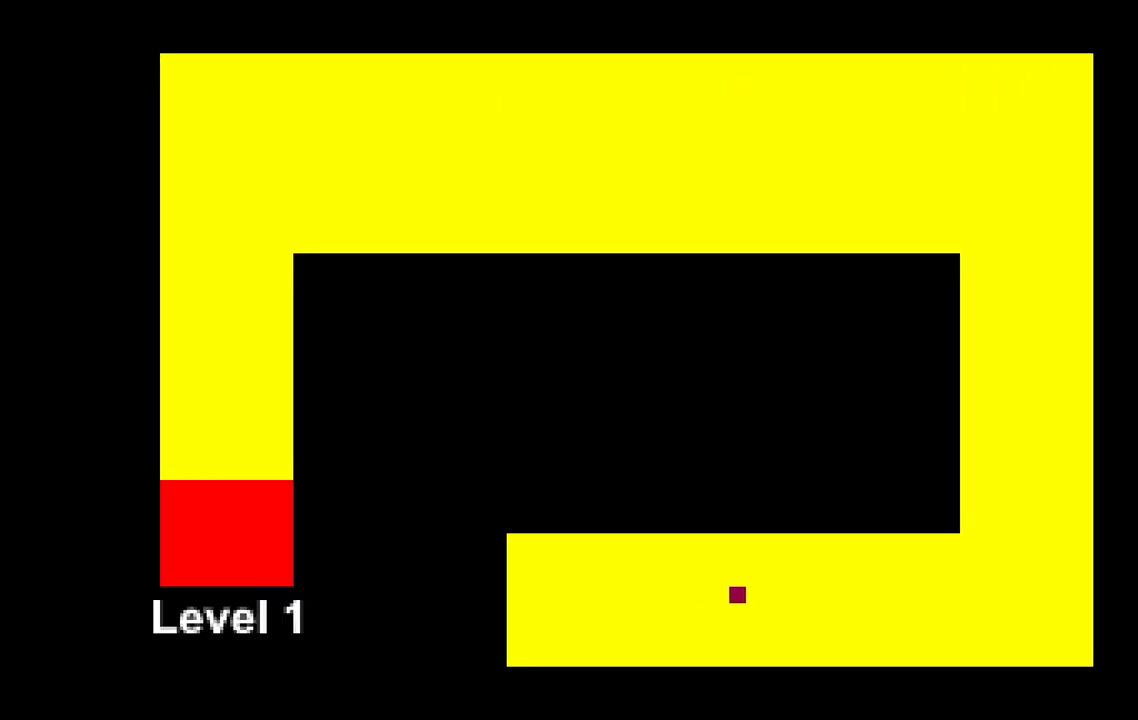
{"keys": ["a"], "events": [[150, "w", "down"], [183, "d", "up"], [400, "a", "down"], [400, "w", "up"]]}
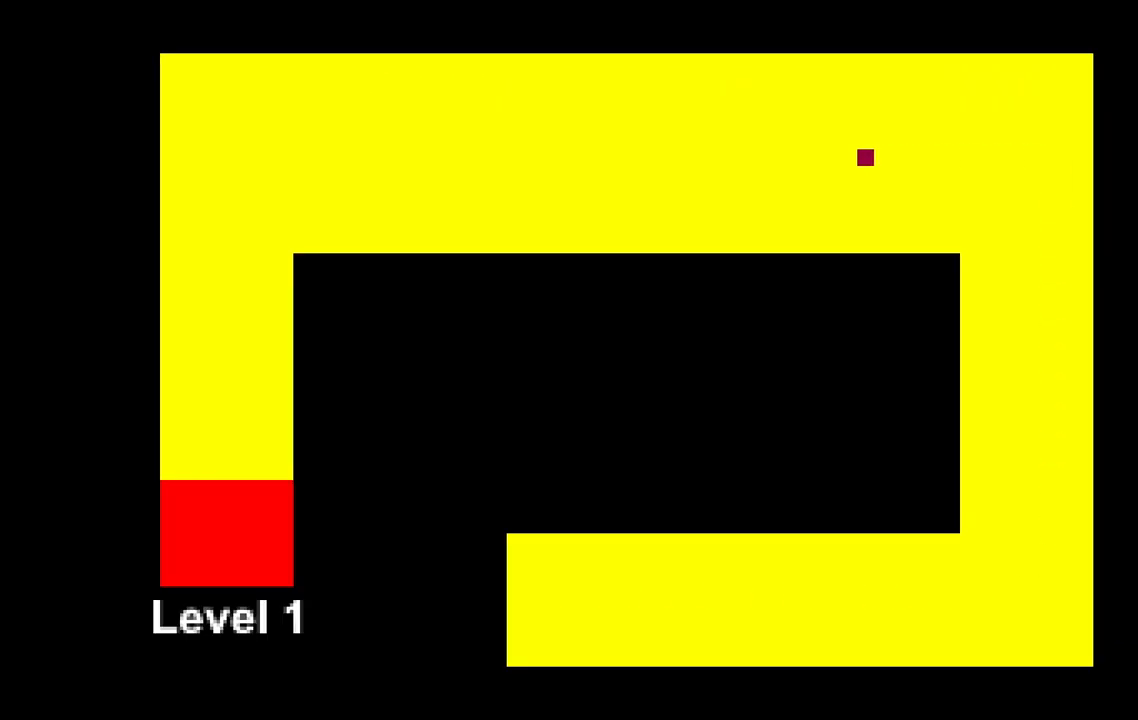
{"keys": ["s"], "events": [[350, "s", "down"], [367, "a", "up"]]}
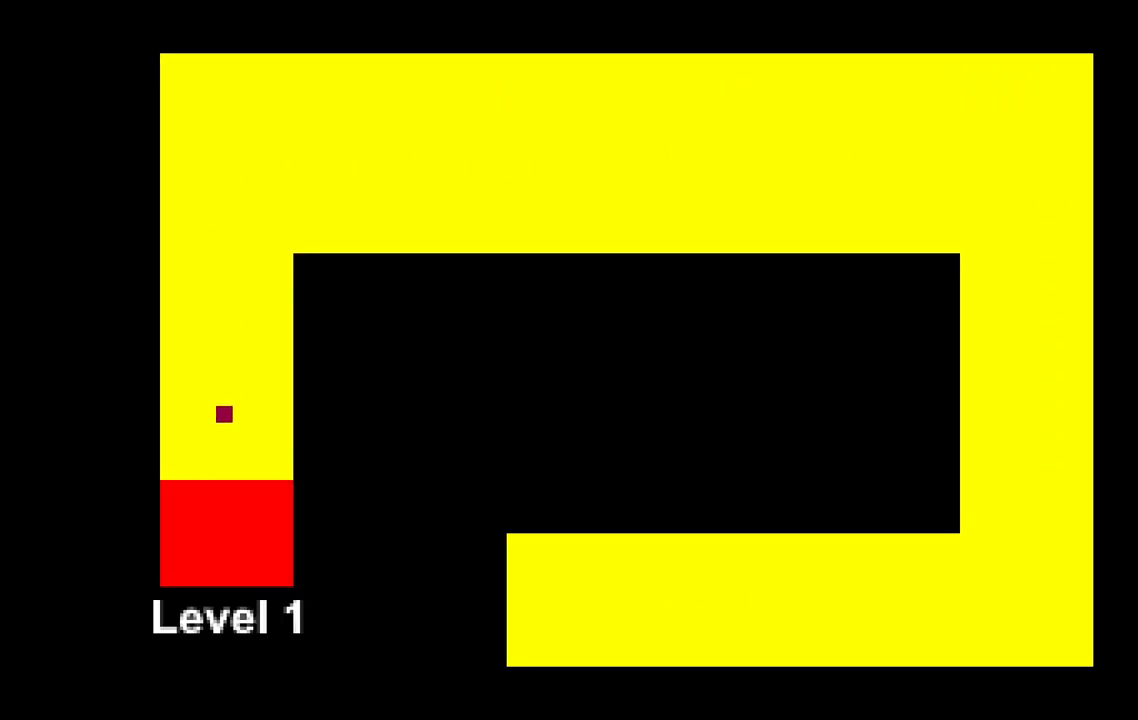
{"keys": ["d"], "events": [[50, "s", "up"], [67, "d", "down"], [133, "d", "up"], [150, "s", "down"], [183, "s", "up"], [233, "w", "down"], [250, "w", "up"], [283, "space", "down"], [333, "space", "up"], [417, "d", "down"]]}
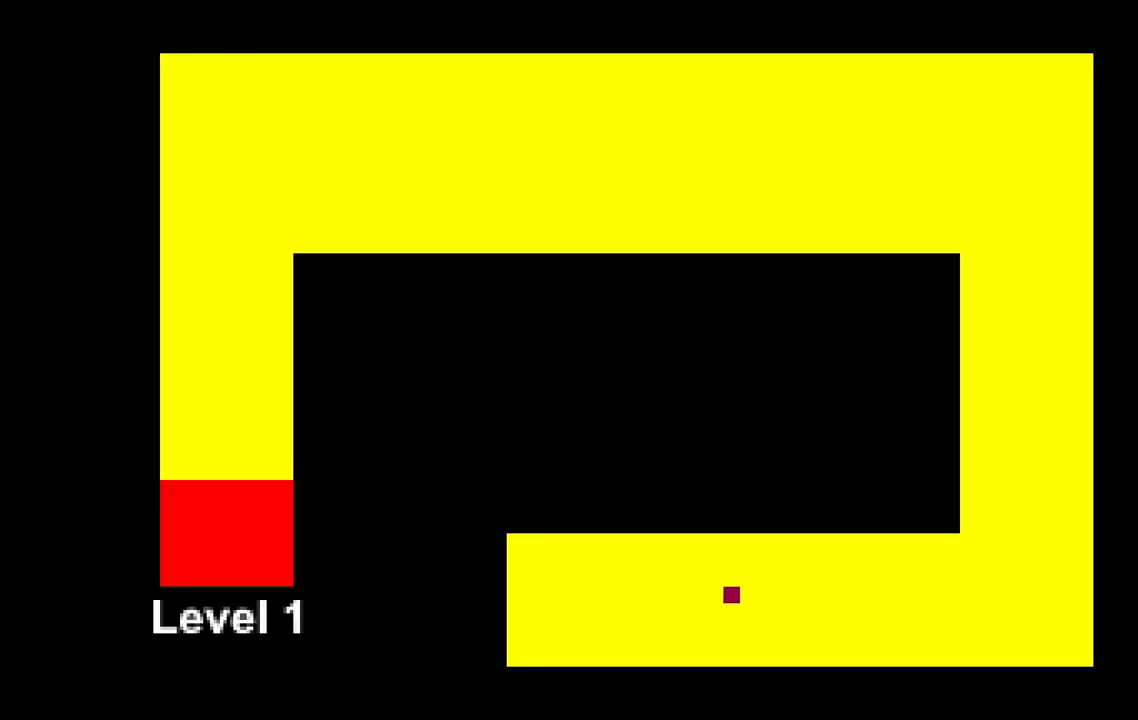
{"keys": ["a"], "events": [[133, "w", "down"], [150, "d", "up"], [350, "a", "down"], [367, "w", "up"]]}
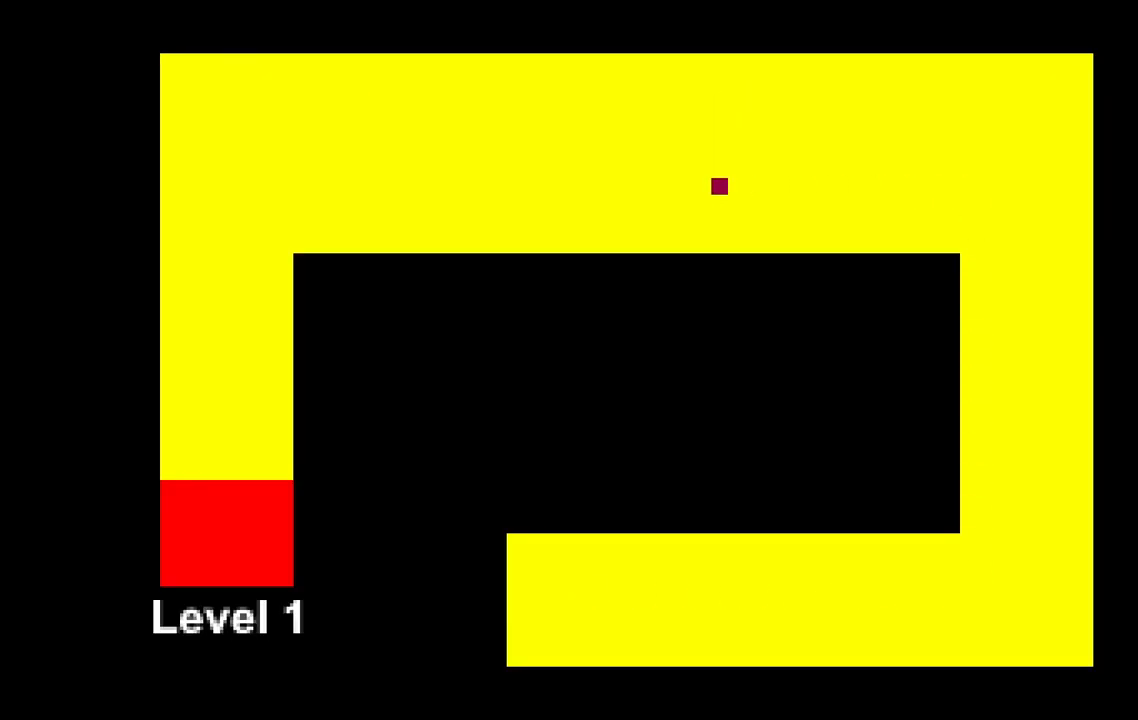
{"keys": ["s"], "events": [[267, "s", "down"], [283, "a", "up"]]}
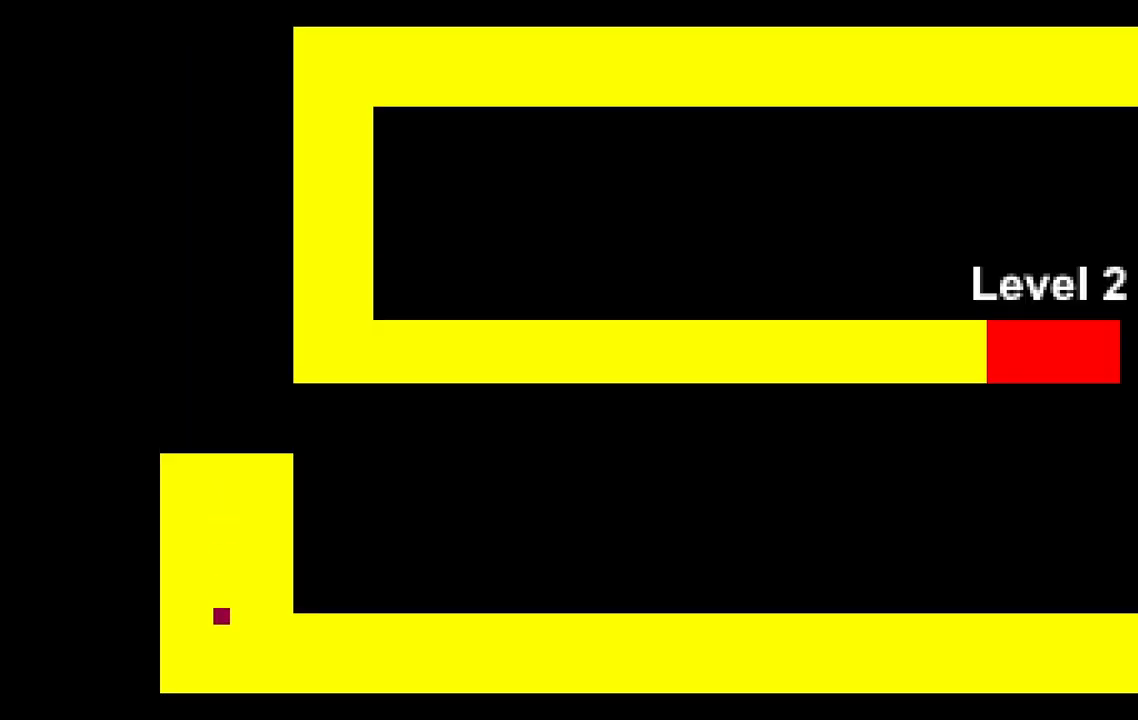
{"keys": ["d"], "events": [[33, "d", "down"], [33, "s", "up"]]}
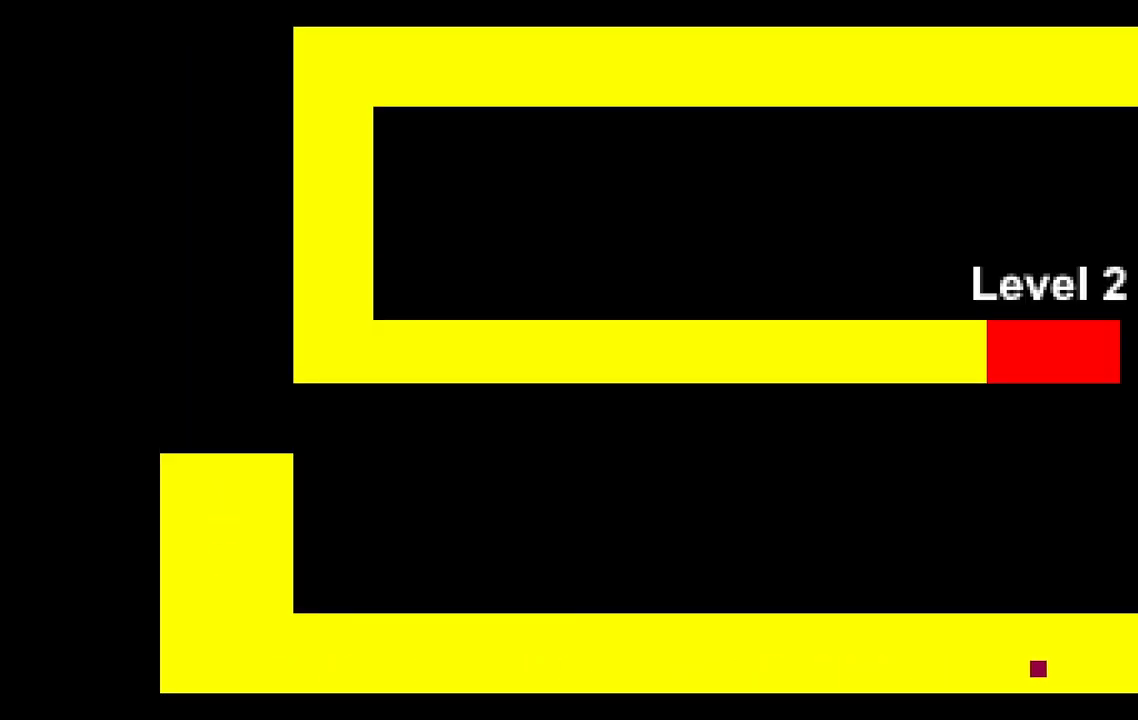
{"keys": [], "events": [[83, "w", "down"], [100, "d", "up"], [433, "w", "up"]]}
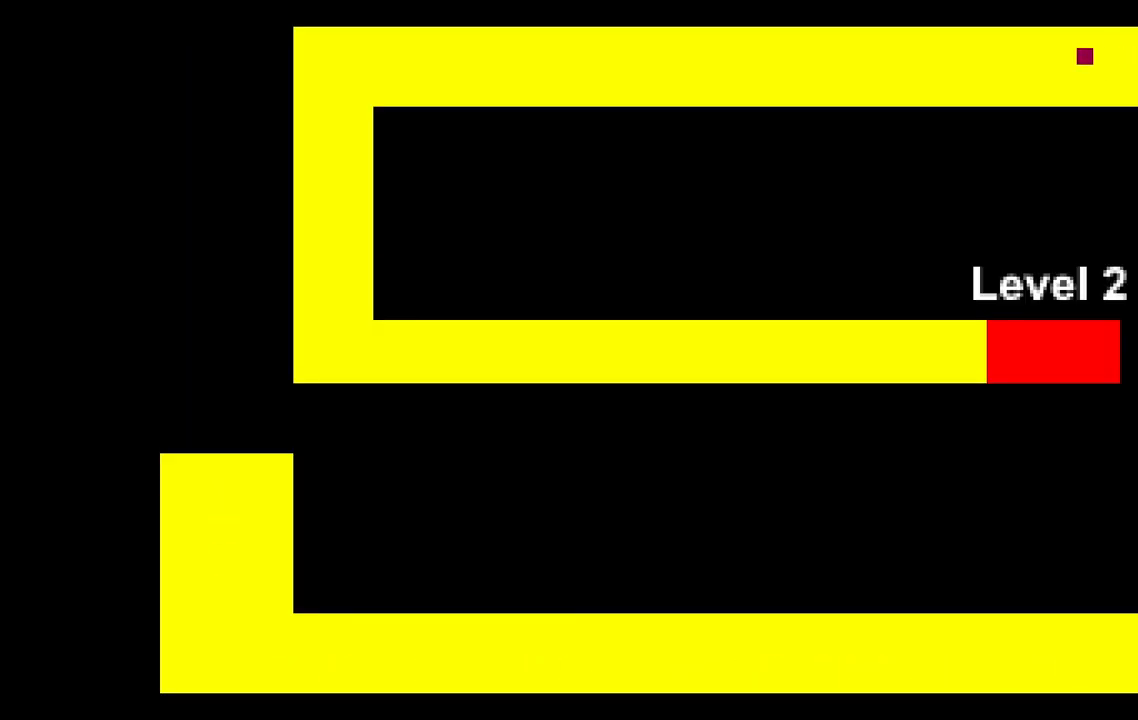
{"keys": ["s"], "events": [[433, "s", "down"]]}
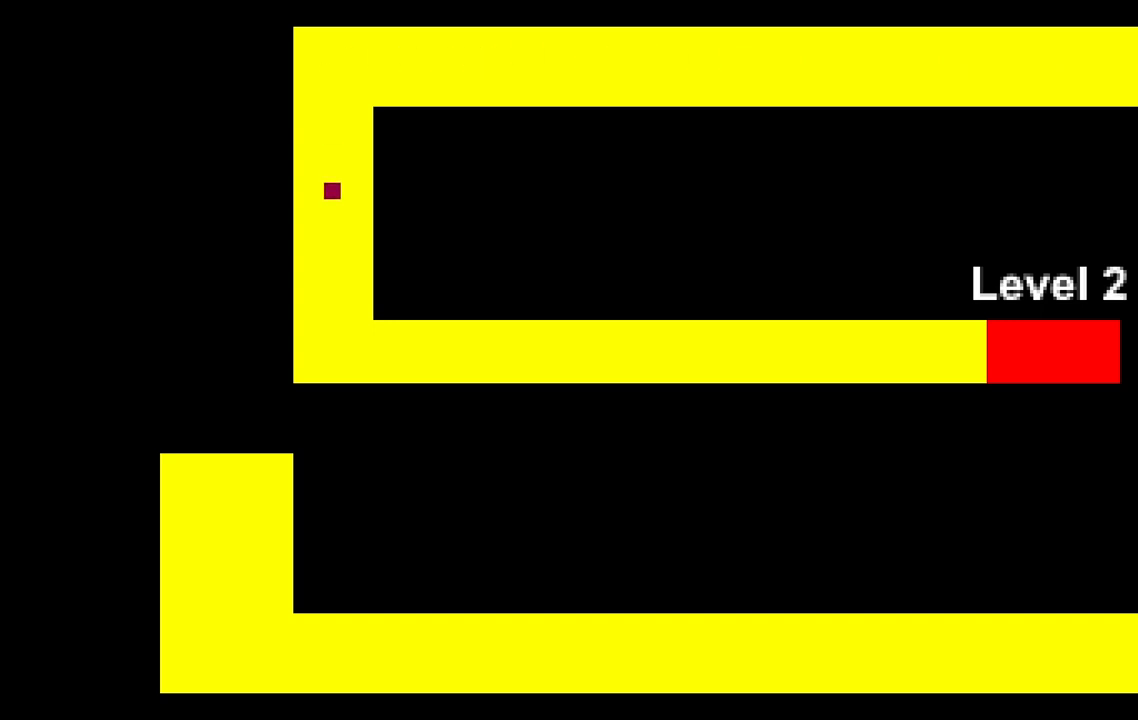
{"keys": [], "events": [[100, "s", "up"], [117, "d", "down"], [500, "d", "up"]]}
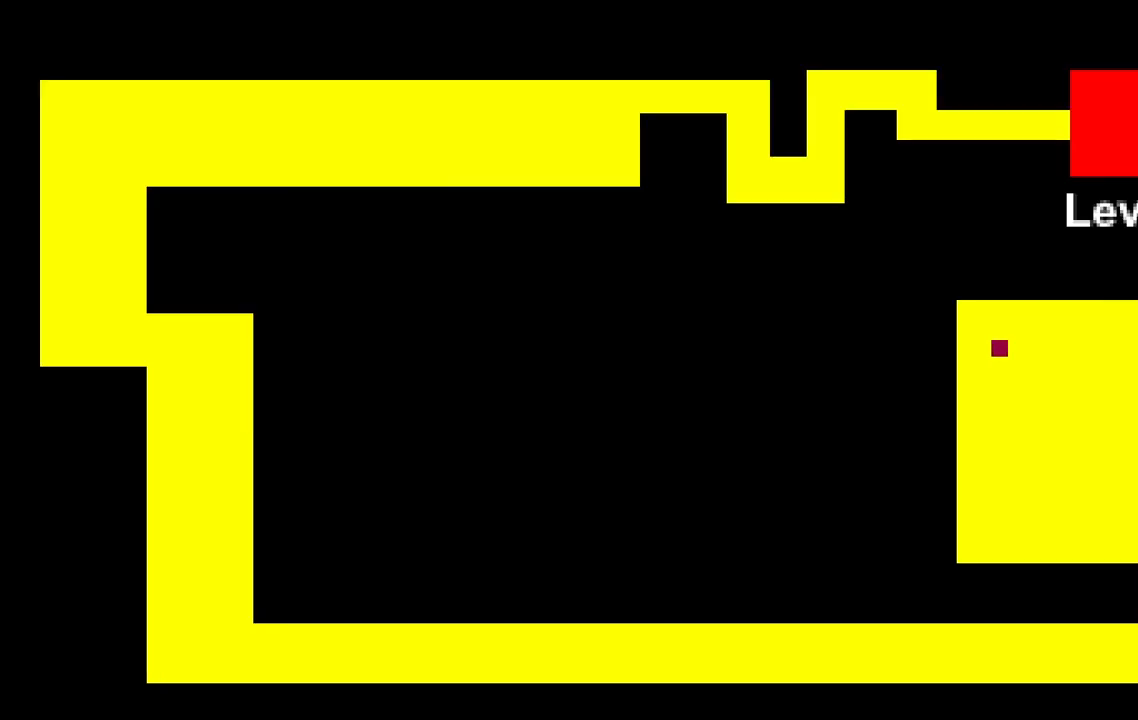
{"keys": ["d"], "events": [[83, "d", "down"], [117, "d", "up"], [133, "s", "down"], [217, "s", "up"], [250, "s", "down"], [267, "s", "up"], [300, "d", "down"], [333, "d", "up"], [467, "d", "down"]]}
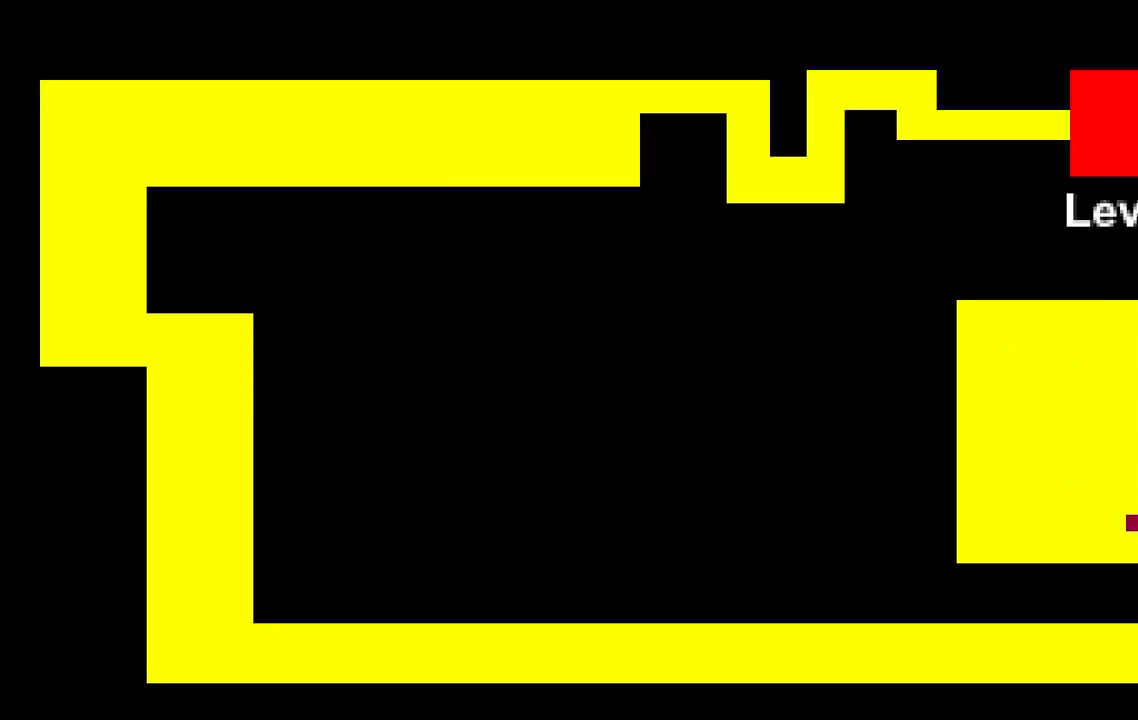
{"keys": ["s"], "events": [[50, "d", "up"], [483, "s", "down"]]}
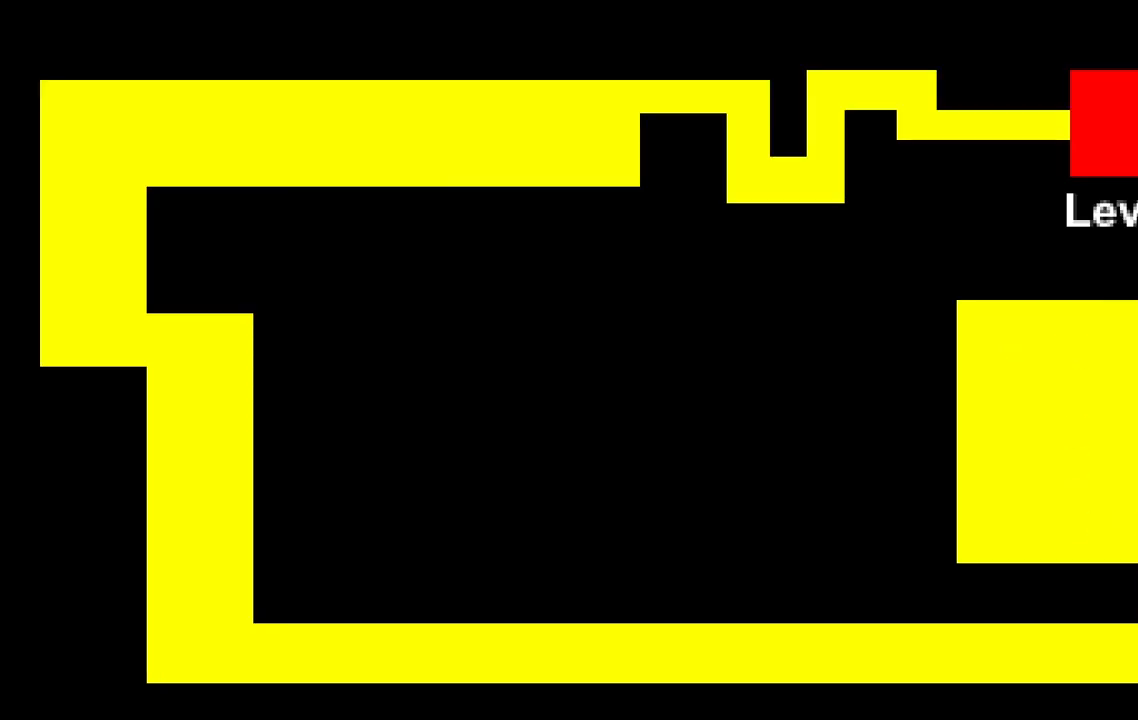
{"keys": [], "events": [[150, "s", "up"], [283, "s", "down"], [400, "s", "up"]]}
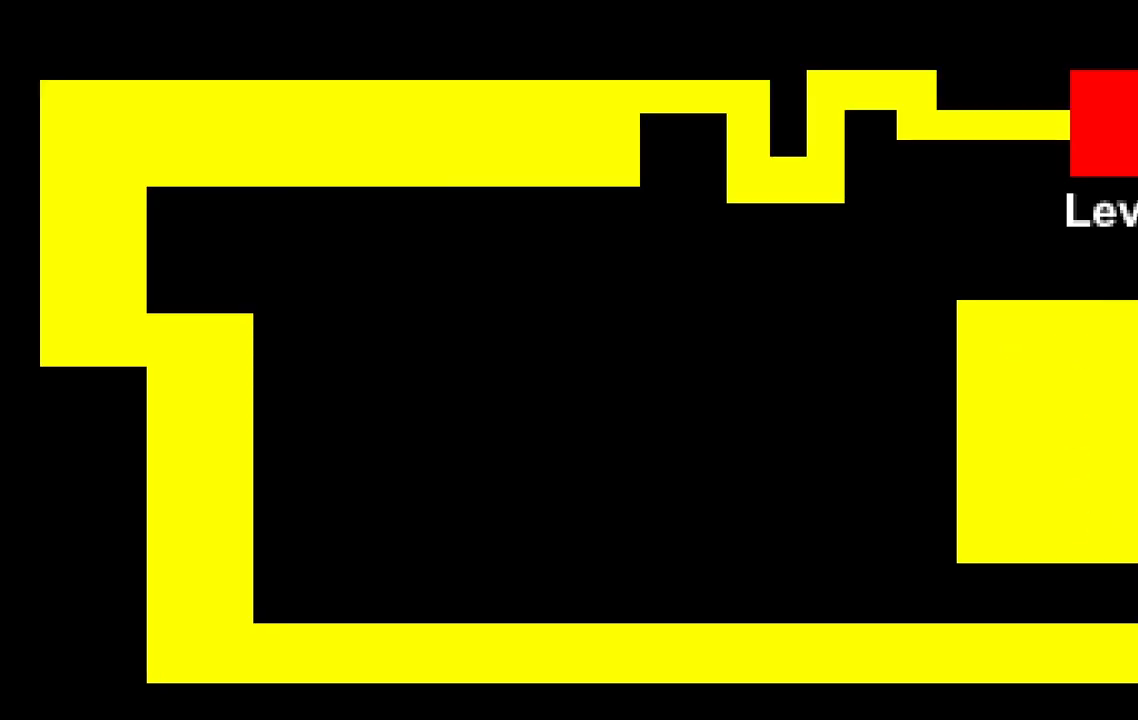
{"keys": [], "events": [[150, "s", "down"], [217, "s", "up"]]}
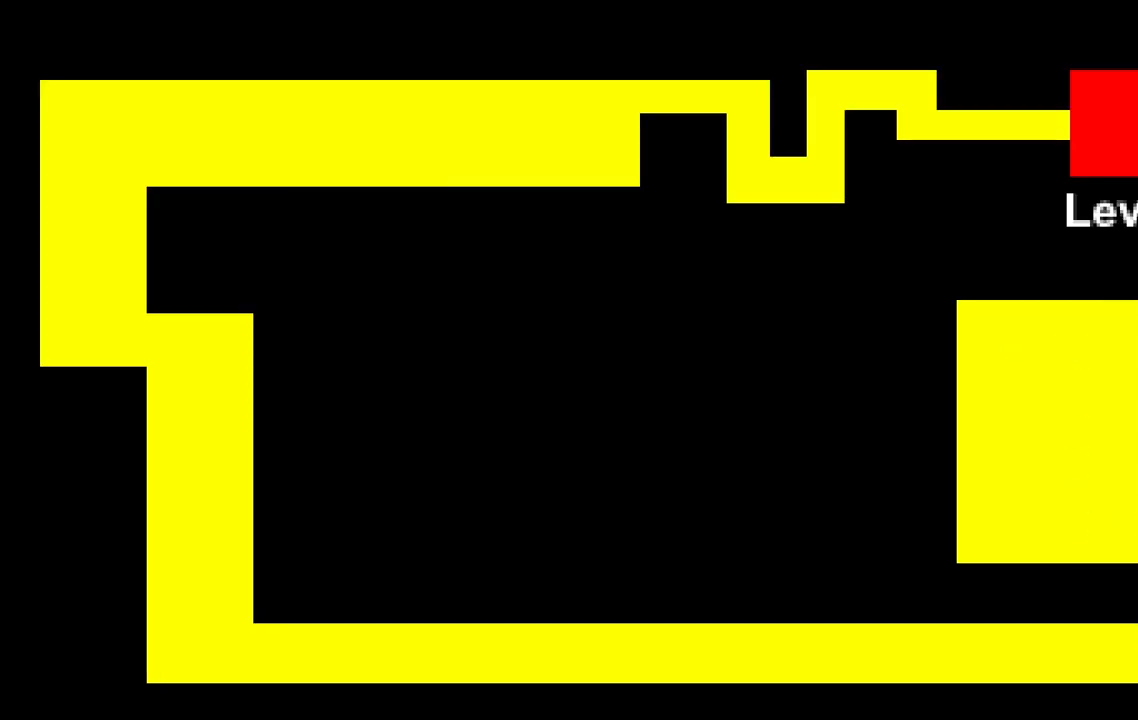
{"keys": ["a"], "events": [[33, "a", "down"]]}